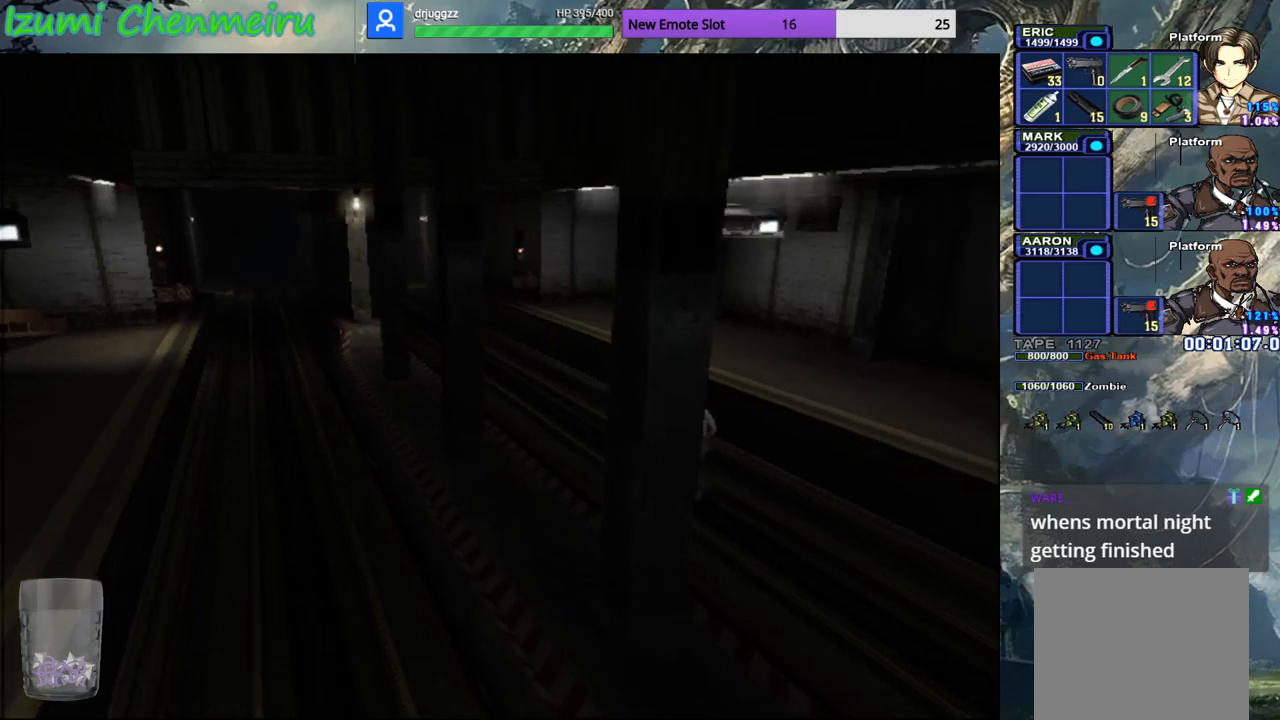
Gameplay with a controller (PlayStation layout); each line is a JSON object with the inputs held at the frame after it. "events" lists button and stick changes between this image and that frame as [ms after this image, input, new state], when the widget could be followed in between.
{"buttons": ["CIRCLE", "DPAD_UP"], "left_stick": "center", "right_stick": "center", "events": []}
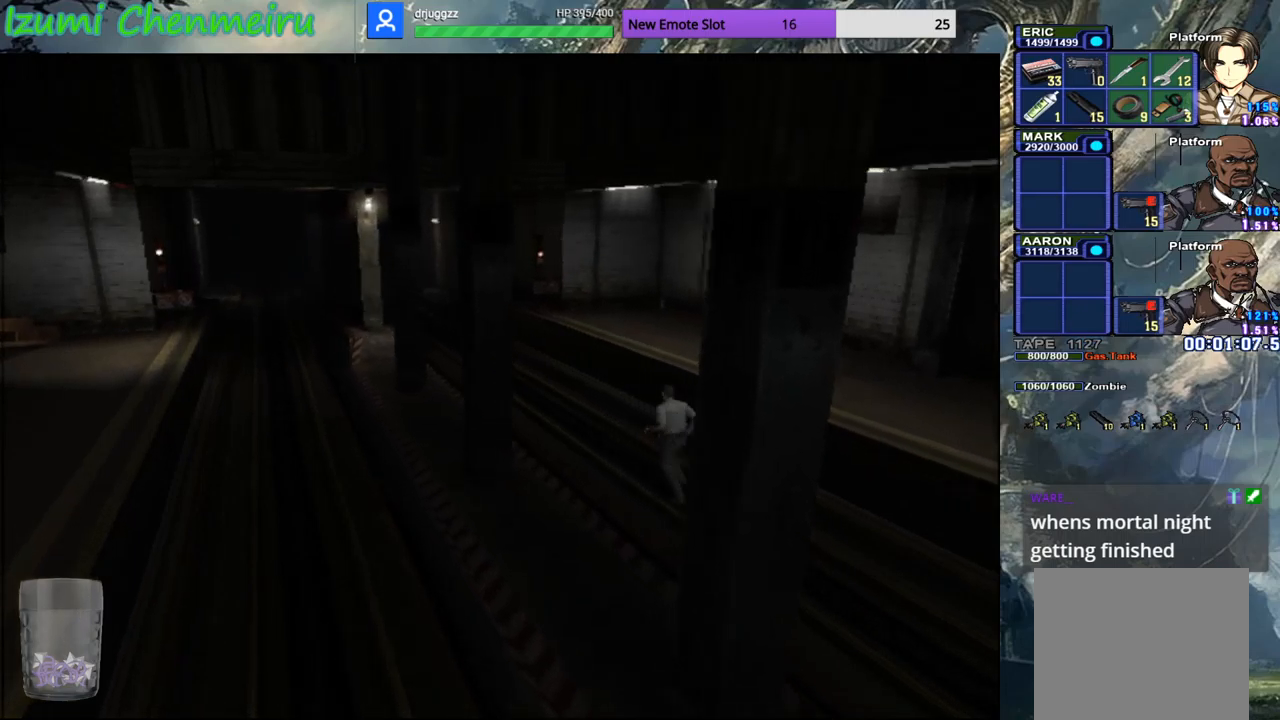
{"buttons": ["CIRCLE", "DPAD_UP"], "left_stick": "center", "right_stick": "center", "events": []}
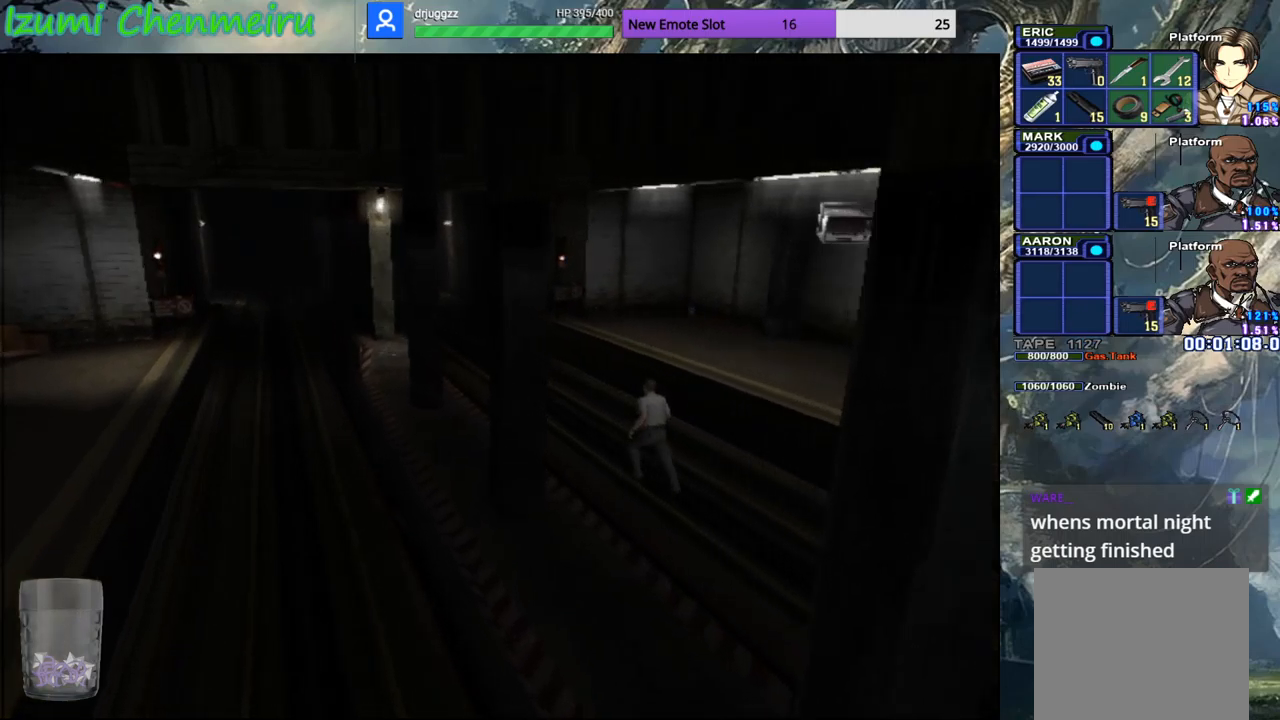
{"buttons": ["CIRCLE", "DPAD_UP"], "left_stick": "center", "right_stick": "center", "events": []}
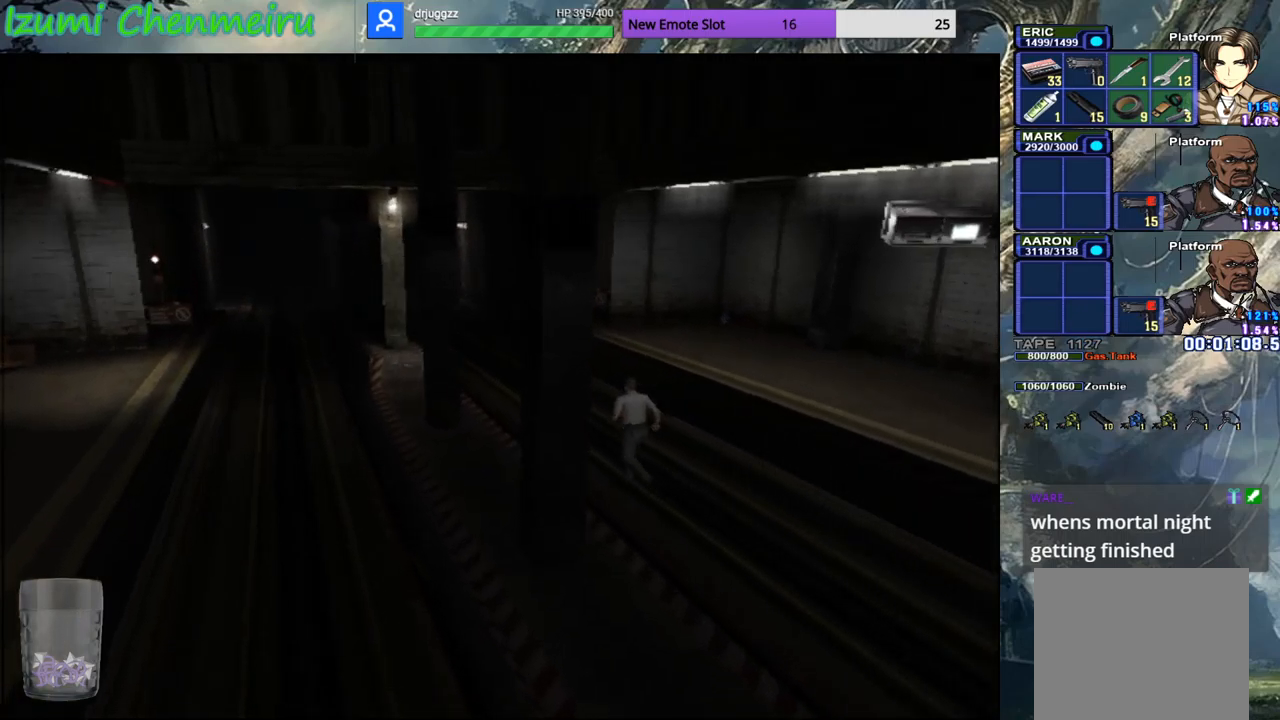
{"buttons": ["CIRCLE", "DPAD_UP"], "left_stick": "center", "right_stick": "center", "events": []}
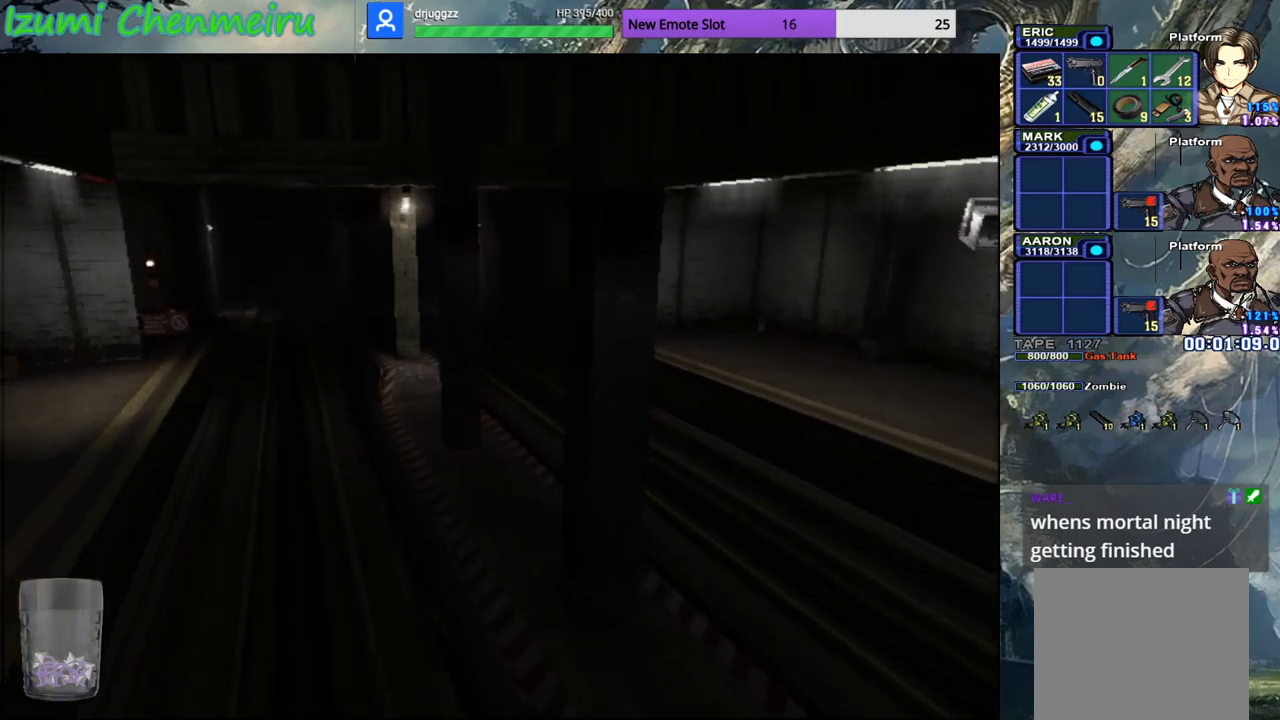
{"buttons": ["CIRCLE", "DPAD_UP"], "left_stick": "center", "right_stick": "center", "events": []}
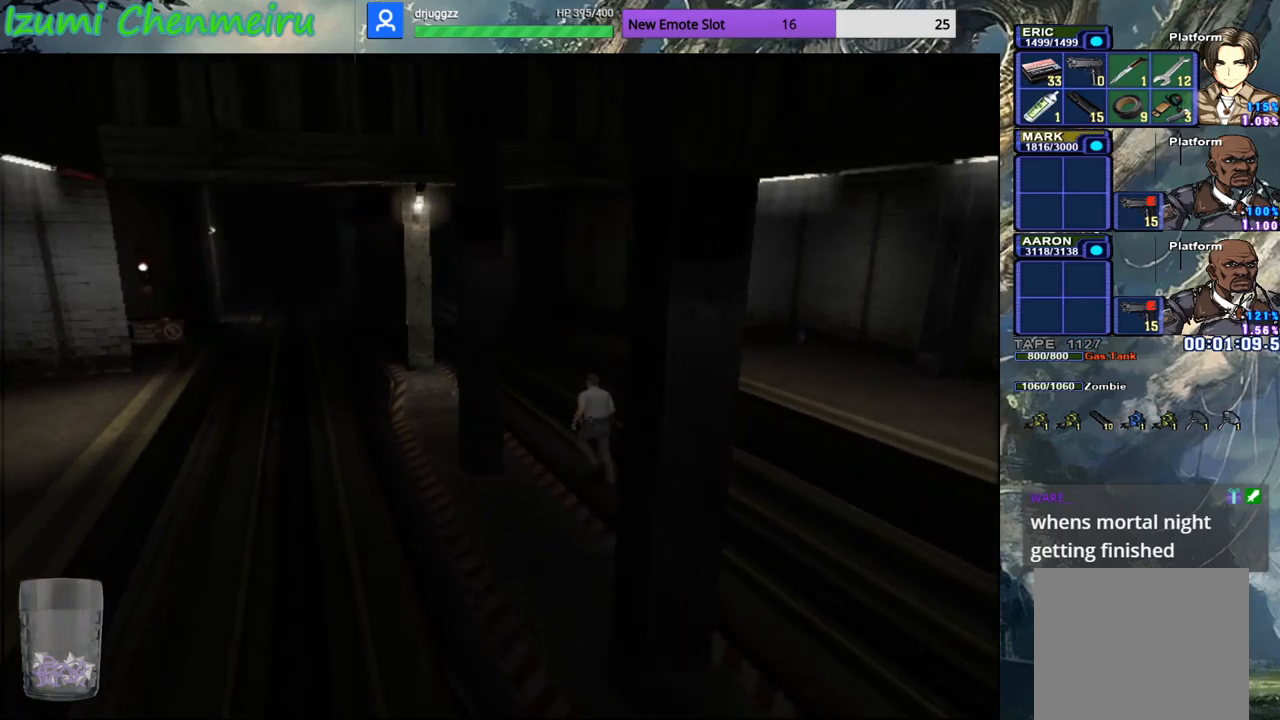
{"buttons": ["CIRCLE", "DPAD_UP"], "left_stick": "center", "right_stick": "center", "events": []}
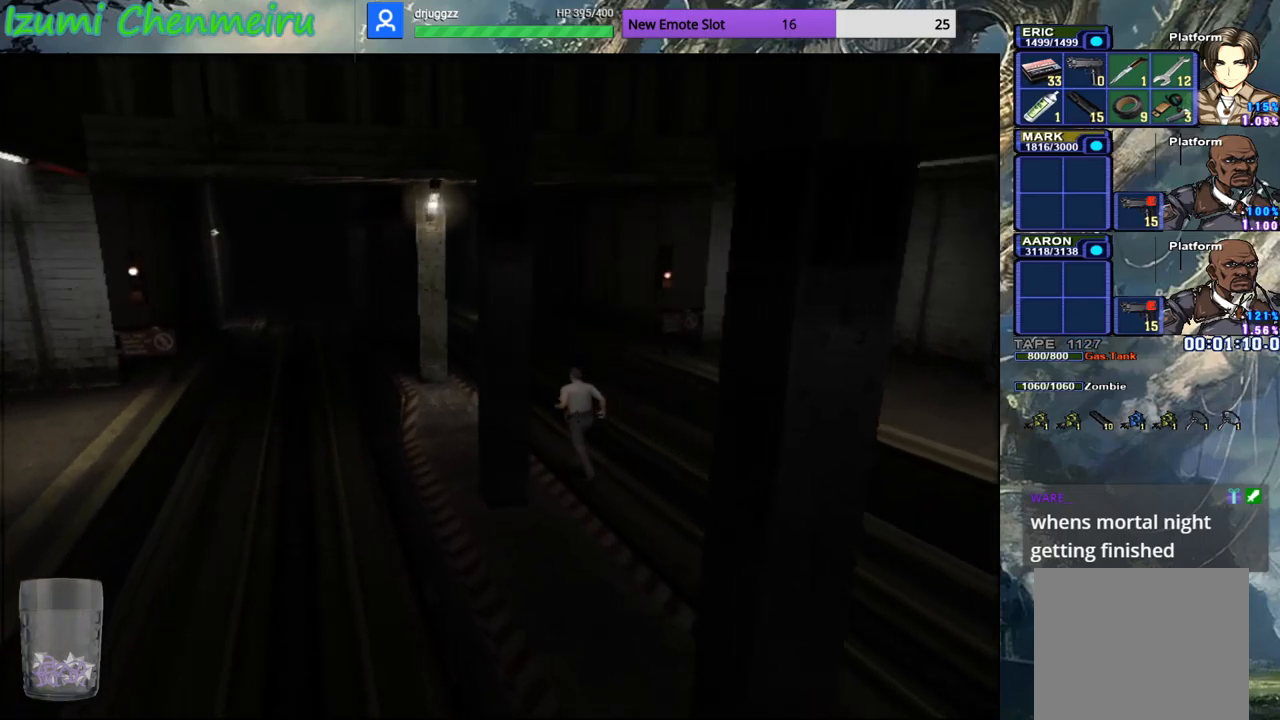
{"buttons": ["CIRCLE", "DPAD_UP"], "left_stick": "center", "right_stick": "center", "events": []}
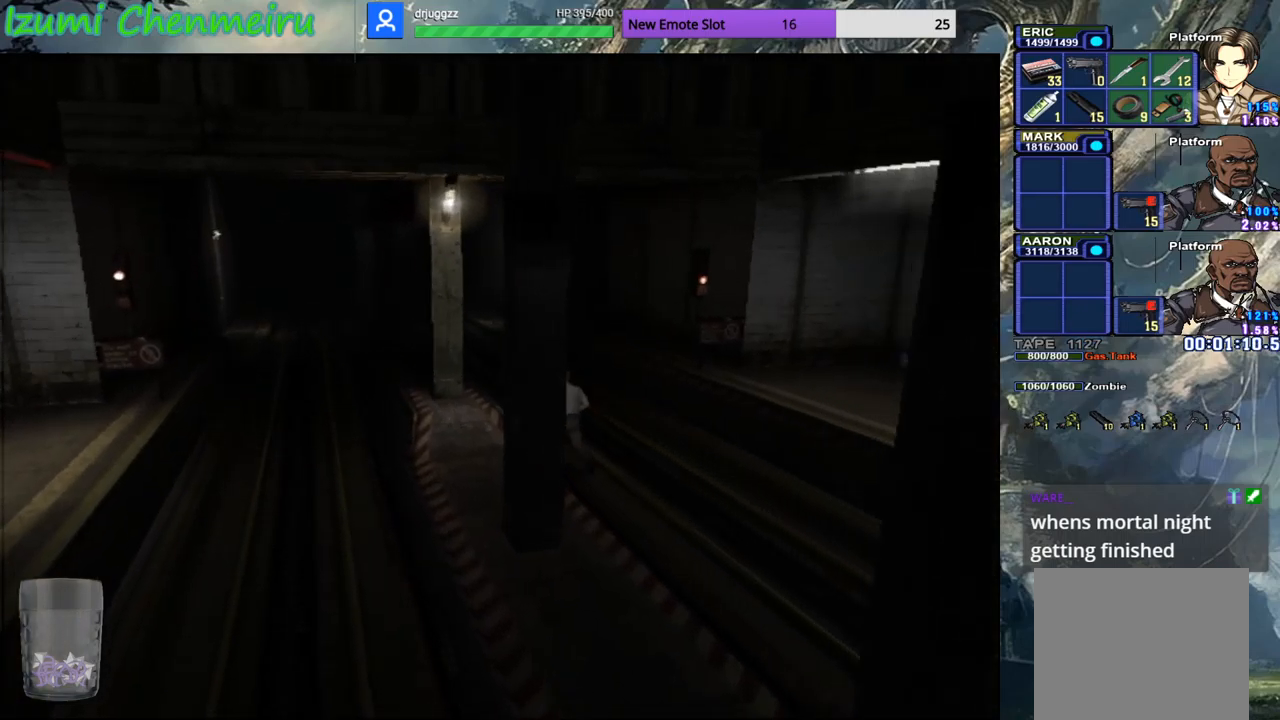
{"buttons": ["CIRCLE", "DPAD_UP"], "left_stick": "up", "right_stick": "center", "events": [[501, "left_stick", "up"]]}
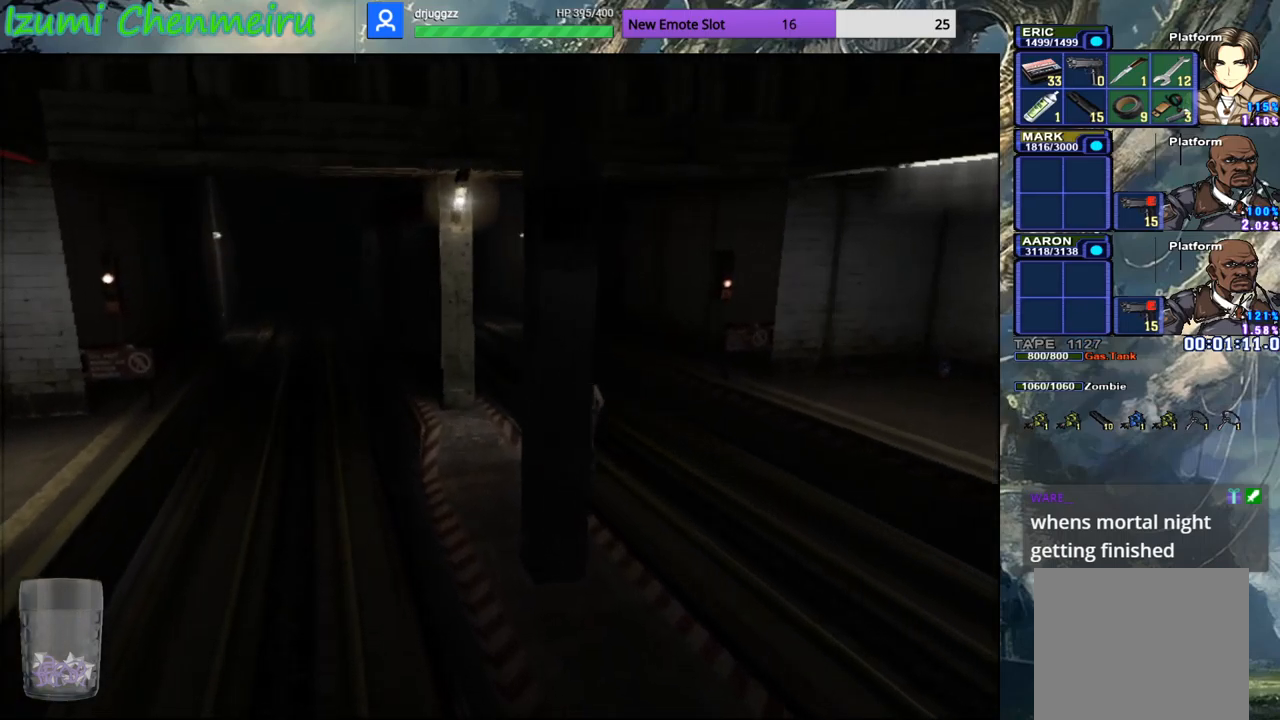
{"buttons": ["CIRCLE", "DPAD_UP"], "left_stick": "center", "right_stick": "center", "events": [[200, "left_stick", "center"]]}
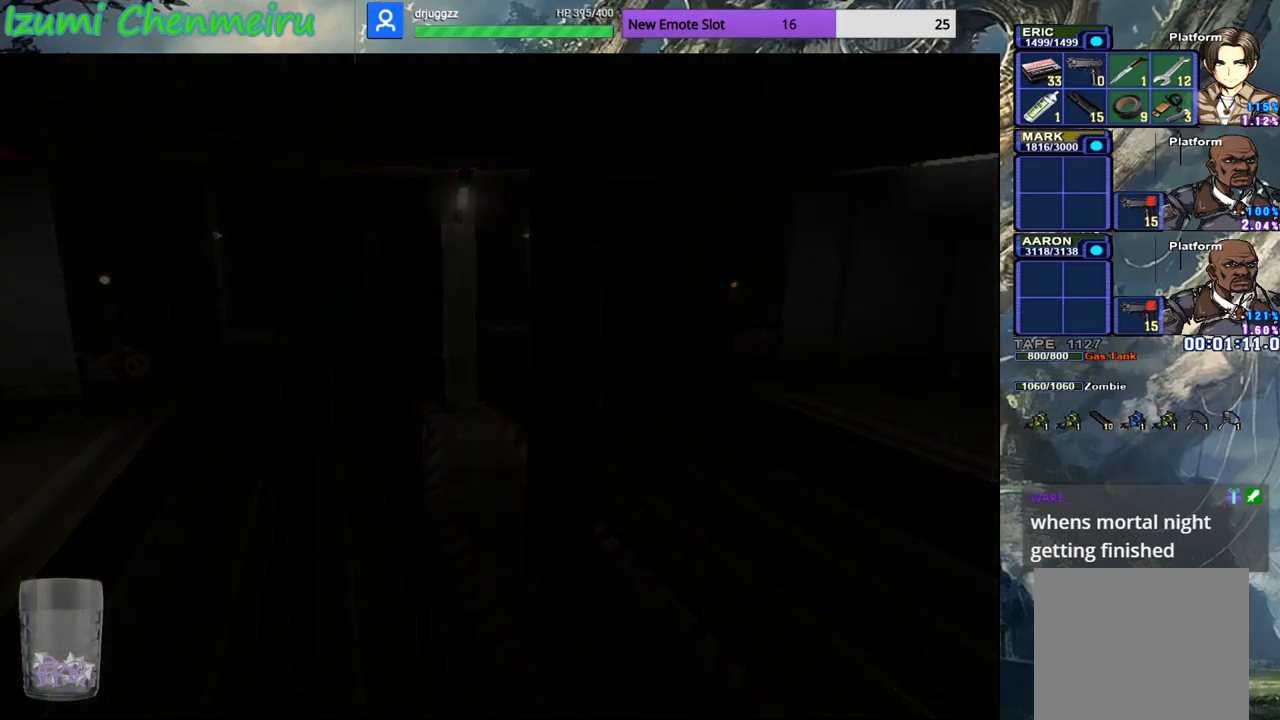
{"buttons": [], "left_stick": "center", "right_stick": "center", "events": [[167, "DPAD_UP", "up"], [184, "CIRCLE", "up"]]}
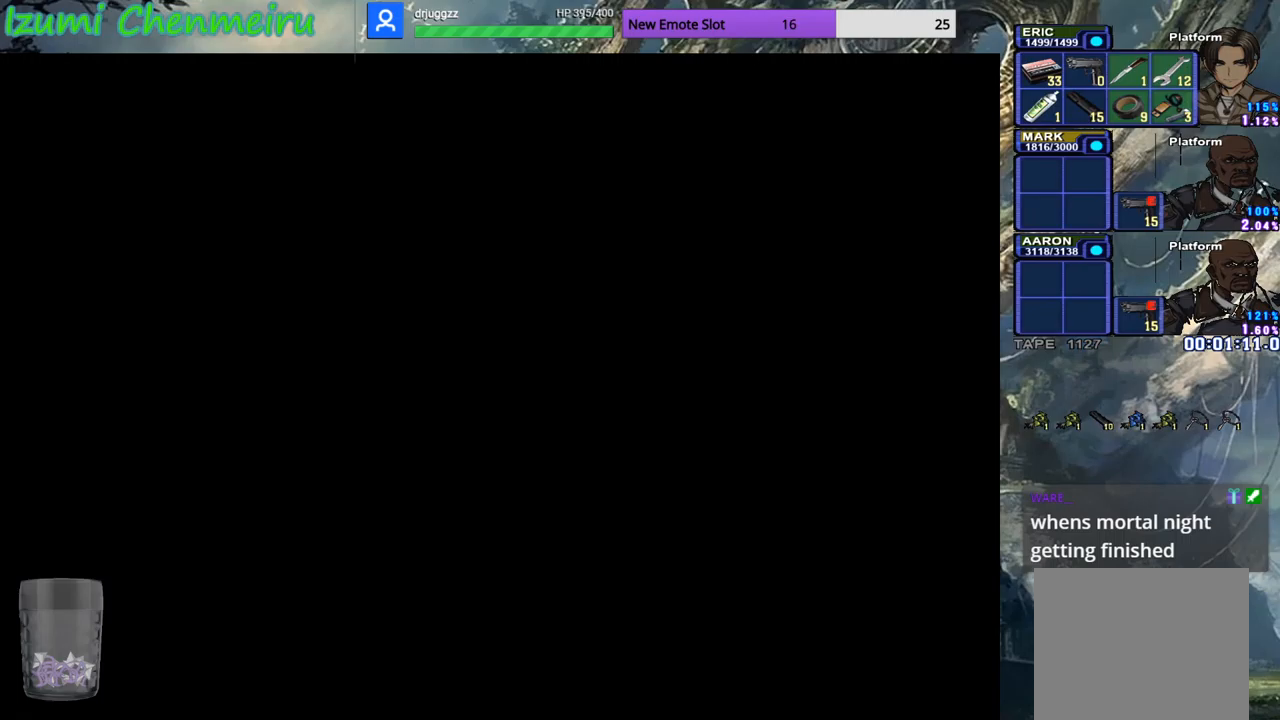
{"buttons": [], "left_stick": "center", "right_stick": "center", "events": []}
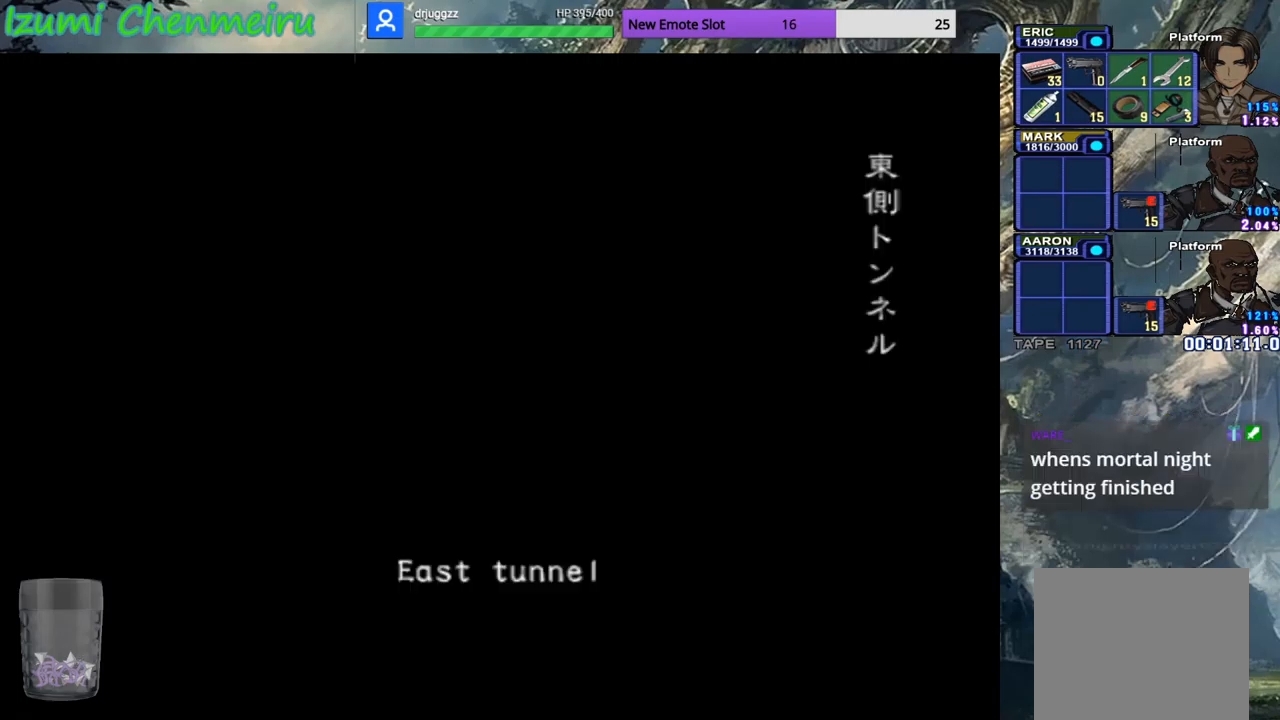
{"buttons": [], "left_stick": "center", "right_stick": "center", "events": []}
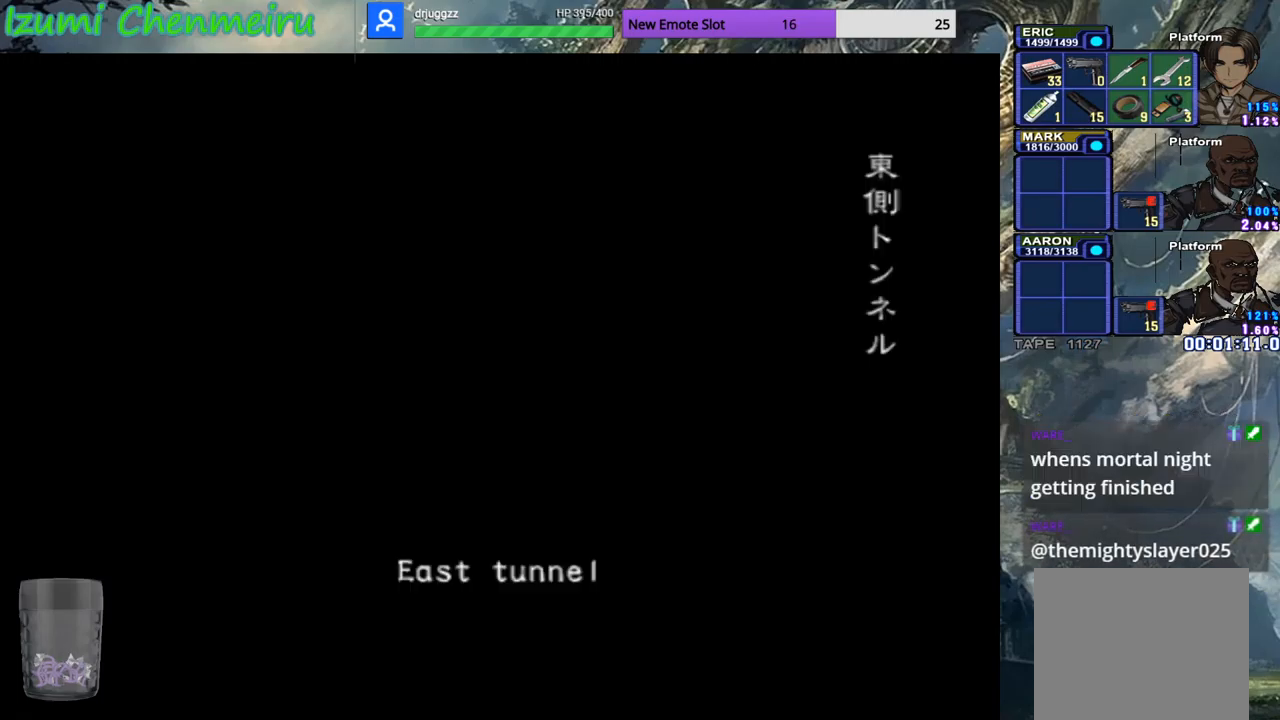
{"buttons": [], "left_stick": "center", "right_stick": "center", "events": []}
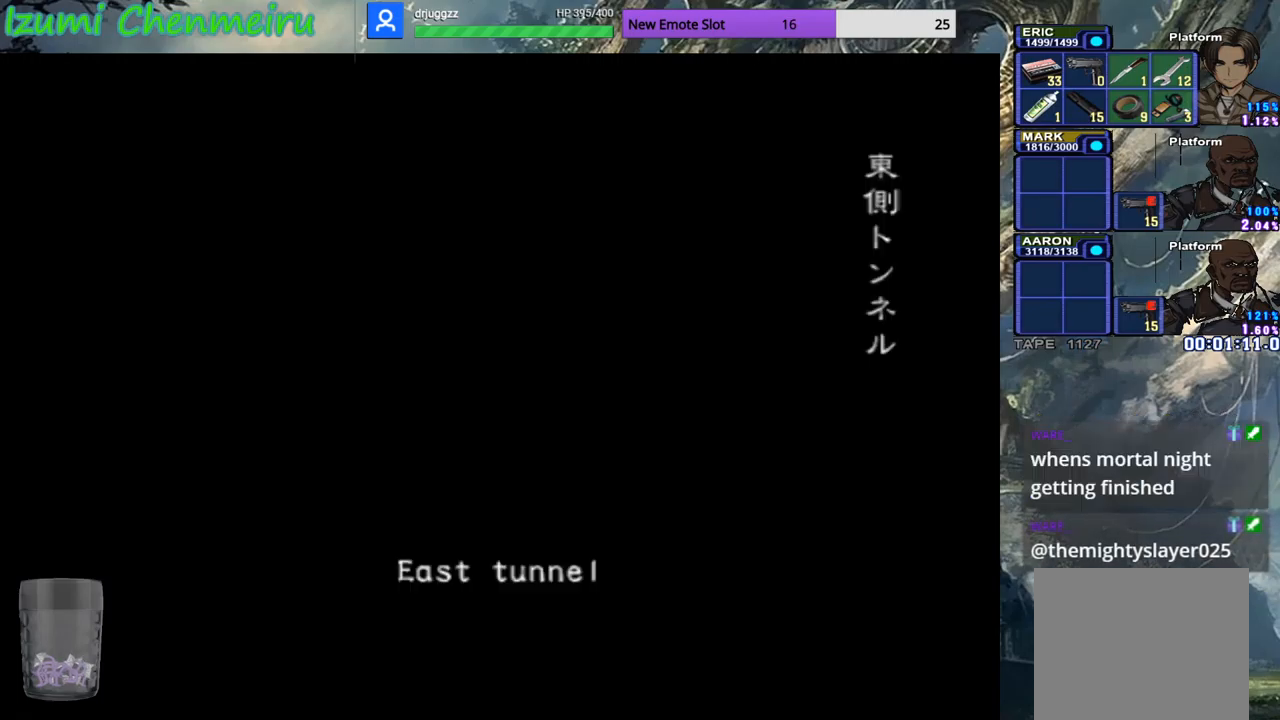
{"buttons": [], "left_stick": "center", "right_stick": "center", "events": []}
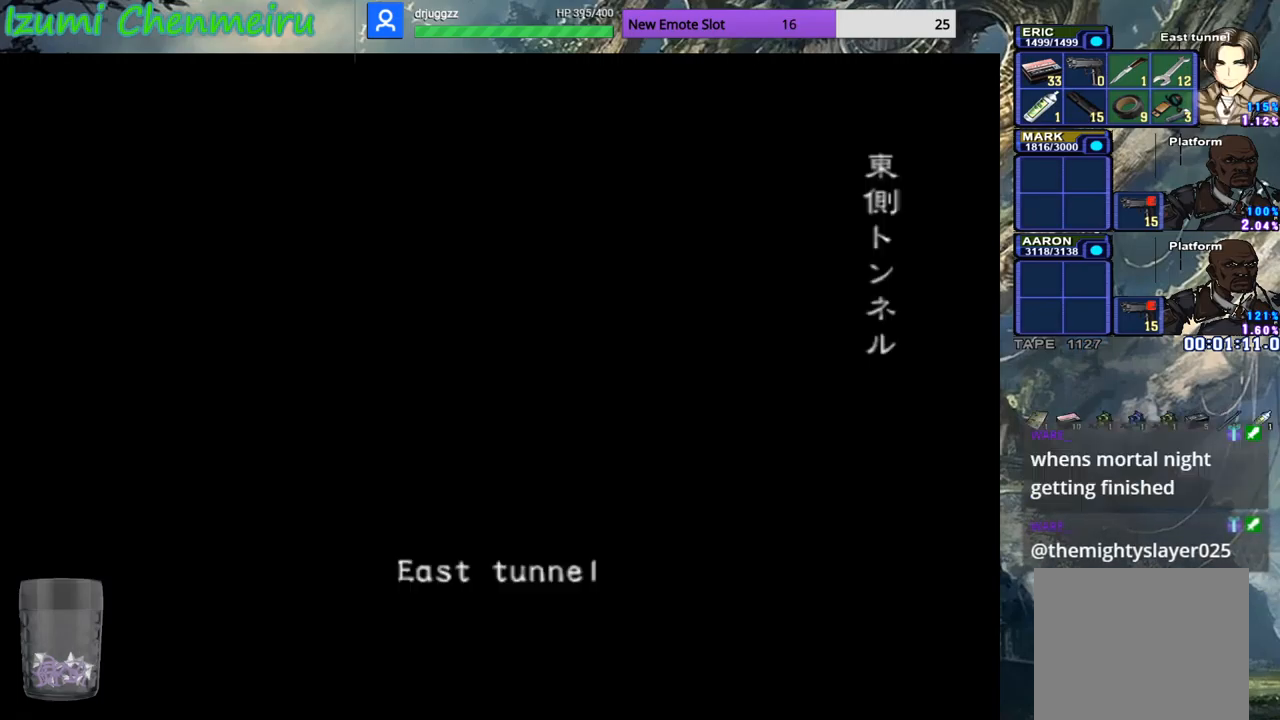
{"buttons": [], "left_stick": "center", "right_stick": "center", "events": []}
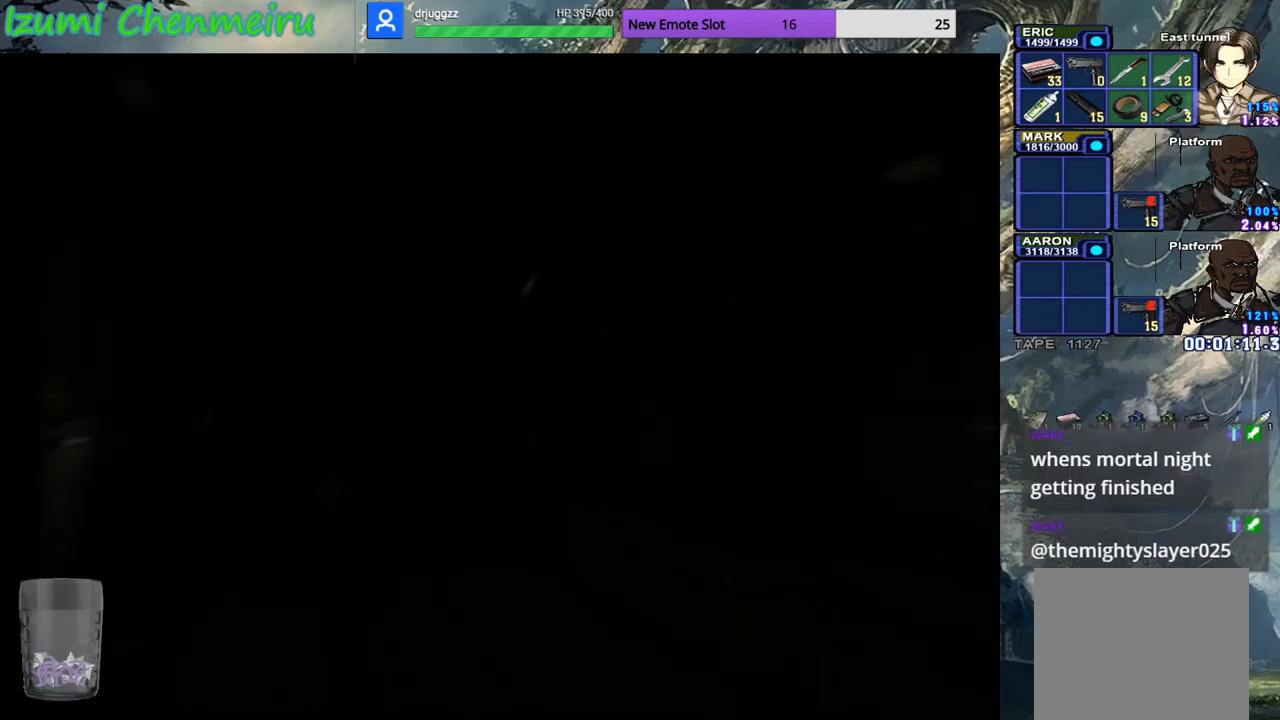
{"buttons": [], "left_stick": "center", "right_stick": "center", "events": []}
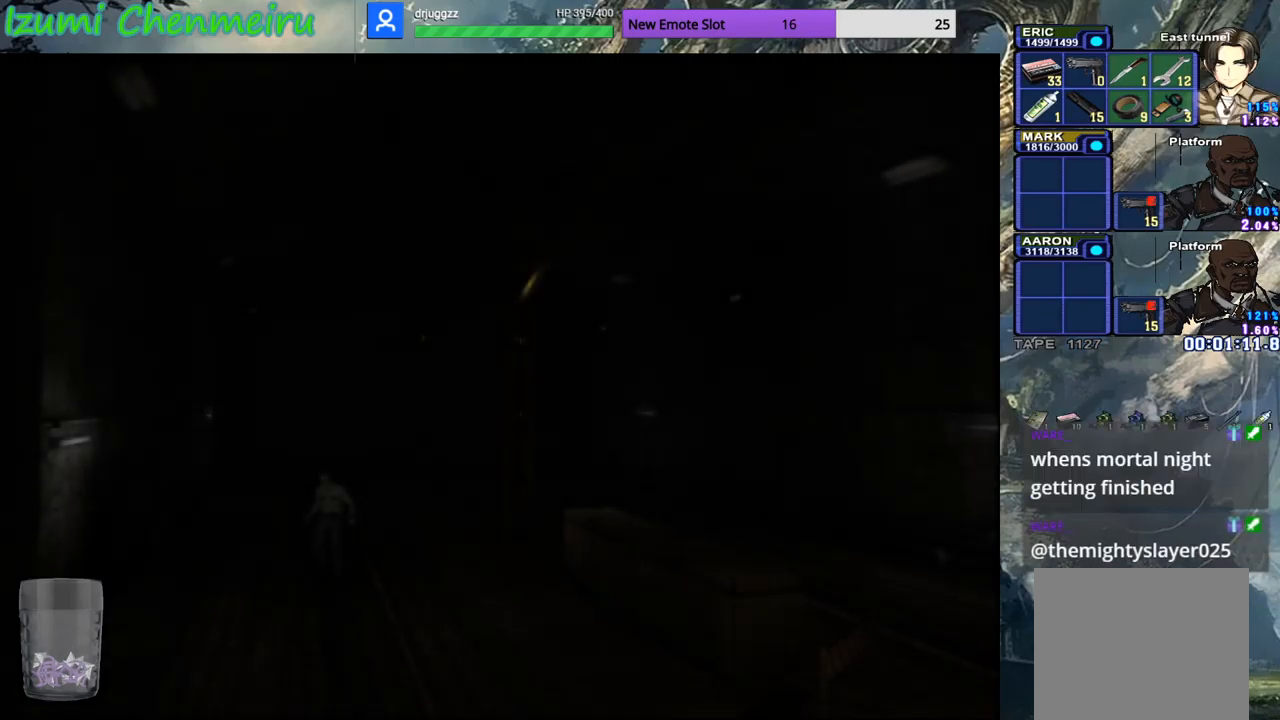
{"buttons": [], "left_stick": "center", "right_stick": "center", "events": []}
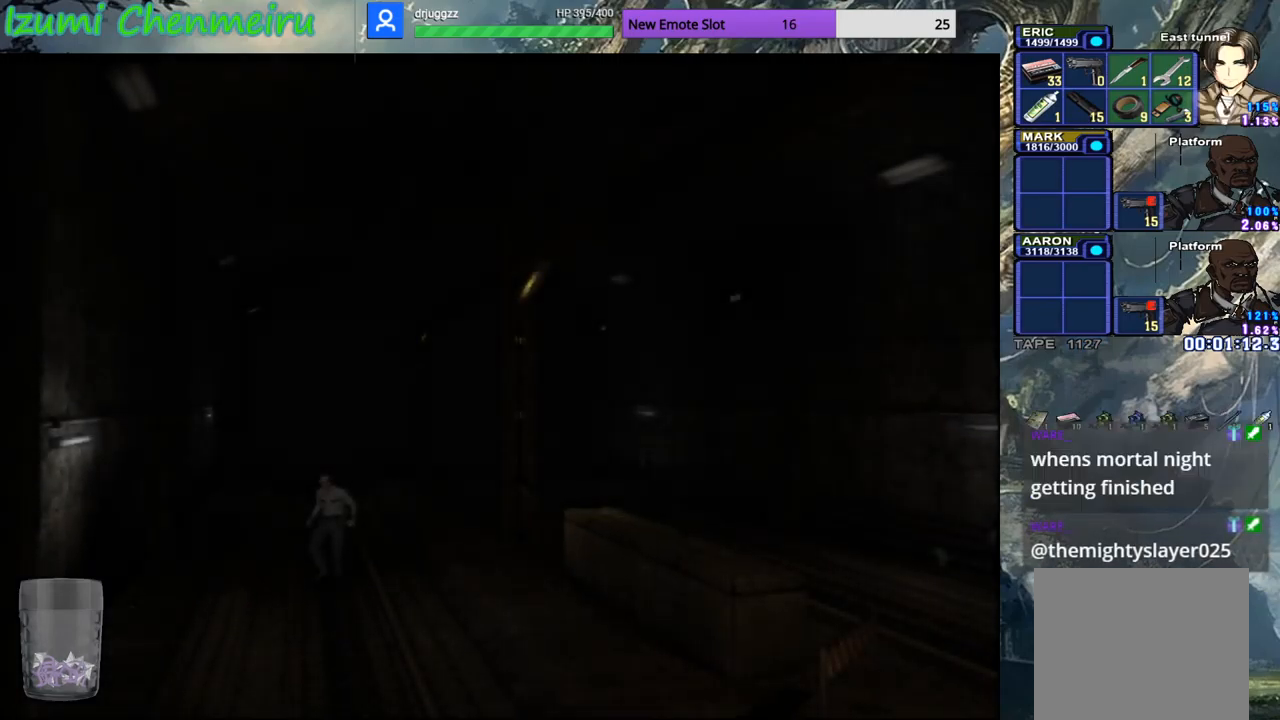
{"buttons": ["CIRCLE", "DPAD_UP"], "left_stick": "center", "right_stick": "center", "events": [[151, "CIRCLE", "down"], [184, "DPAD_UP", "down"]]}
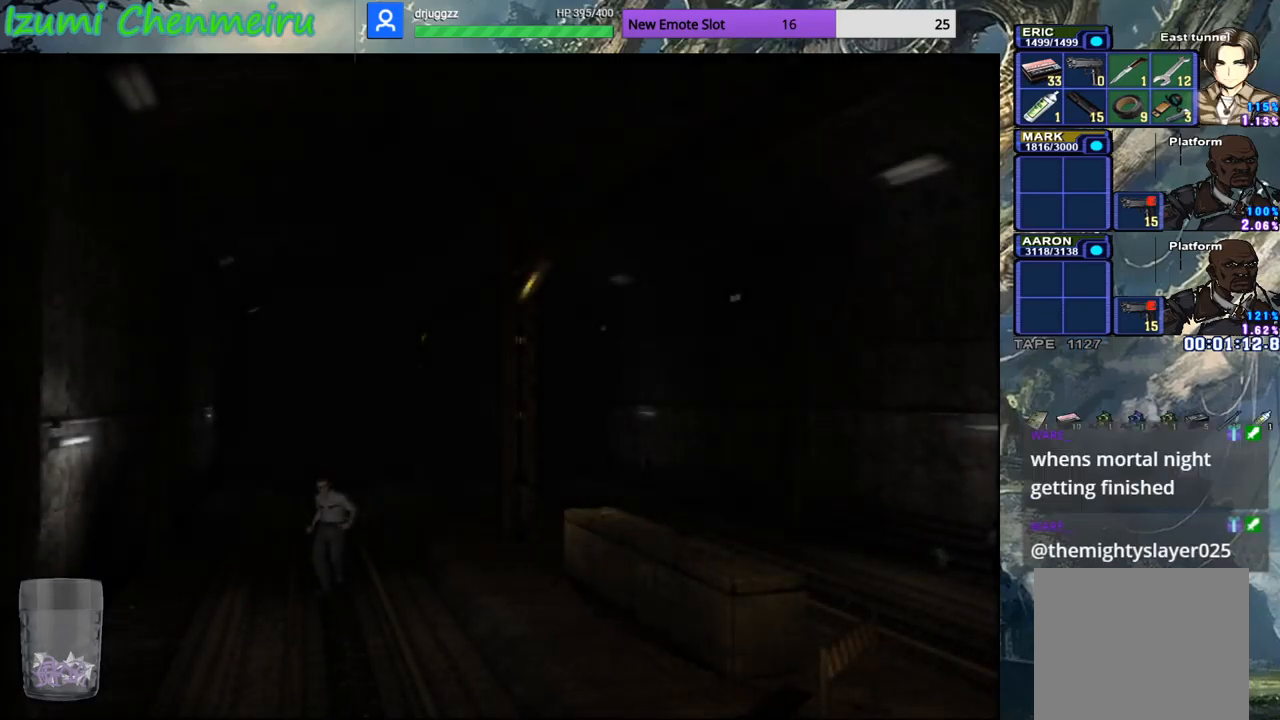
{"buttons": ["CIRCLE", "DPAD_UP"], "left_stick": "center", "right_stick": "center", "events": []}
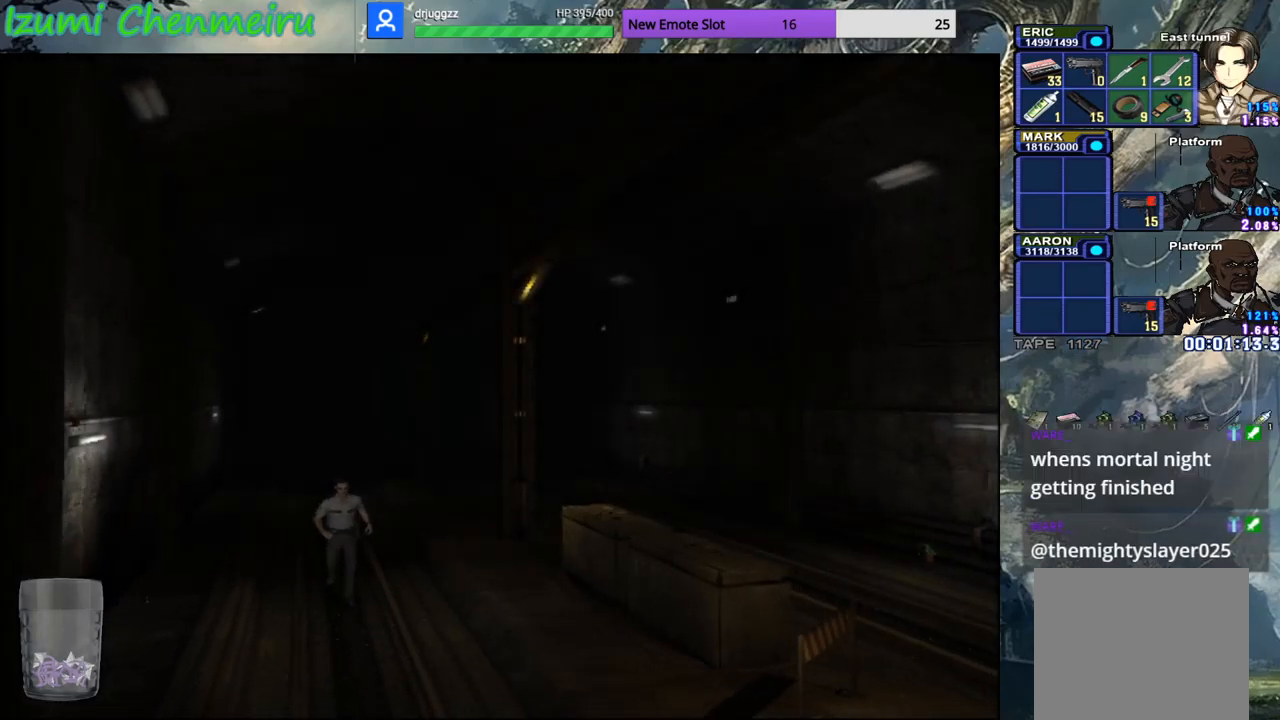
{"buttons": ["CIRCLE", "DPAD_UP"], "left_stick": "center", "right_stick": "center", "events": [[184, "left_stick", "down"], [251, "left_stick", "center"]]}
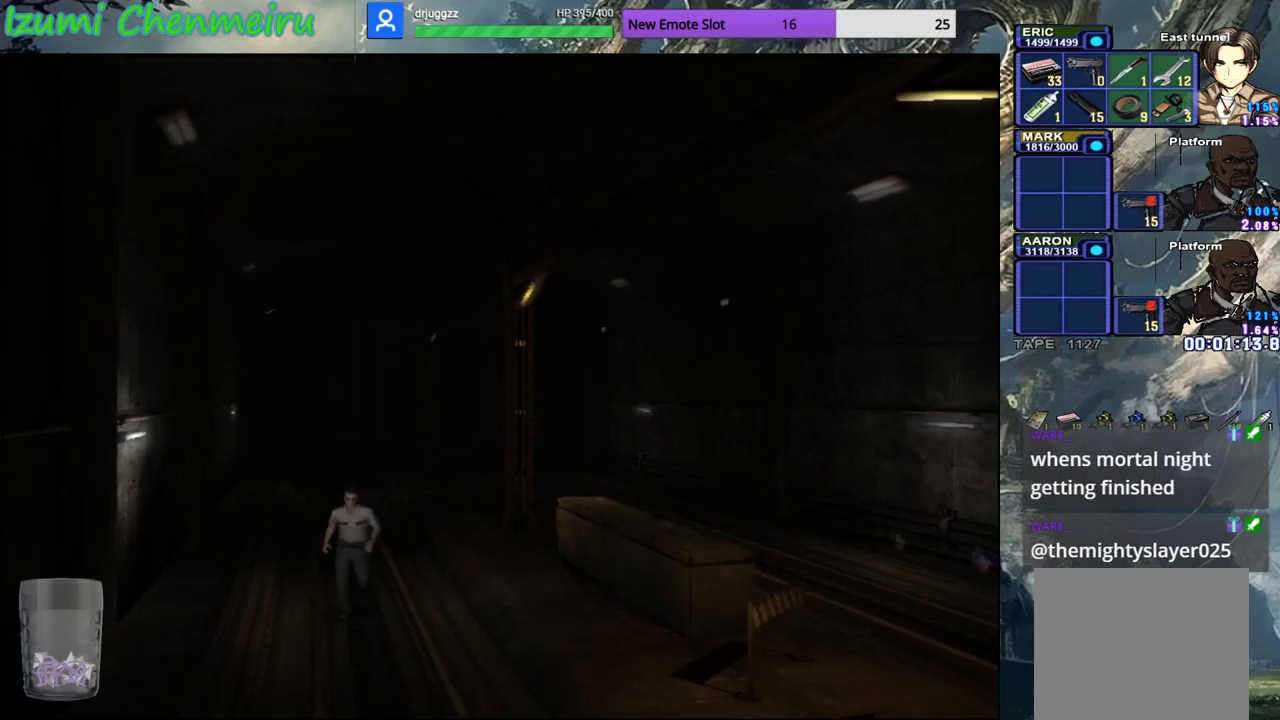
{"buttons": ["CIRCLE", "DPAD_UP"], "left_stick": "center", "right_stick": "center", "events": [[267, "left_stick", "right"], [384, "left_stick", "center"]]}
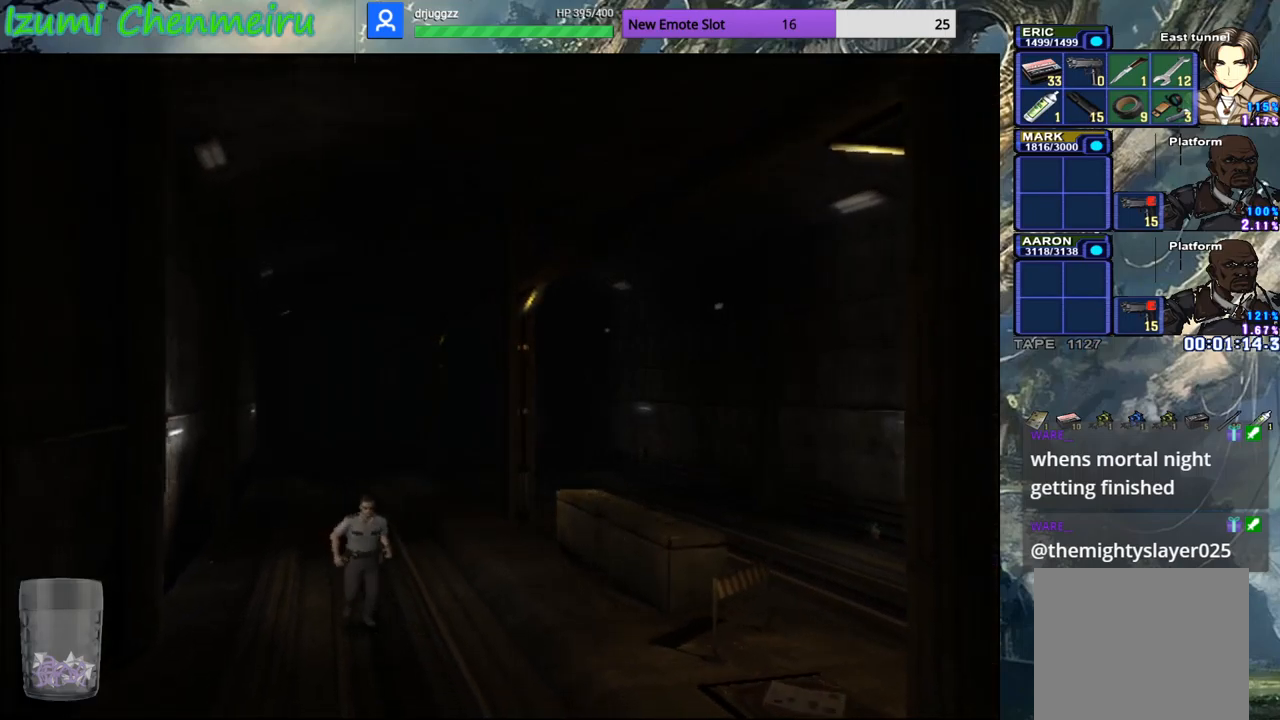
{"buttons": ["CIRCLE", "DPAD_UP"], "left_stick": "center", "right_stick": "center", "events": []}
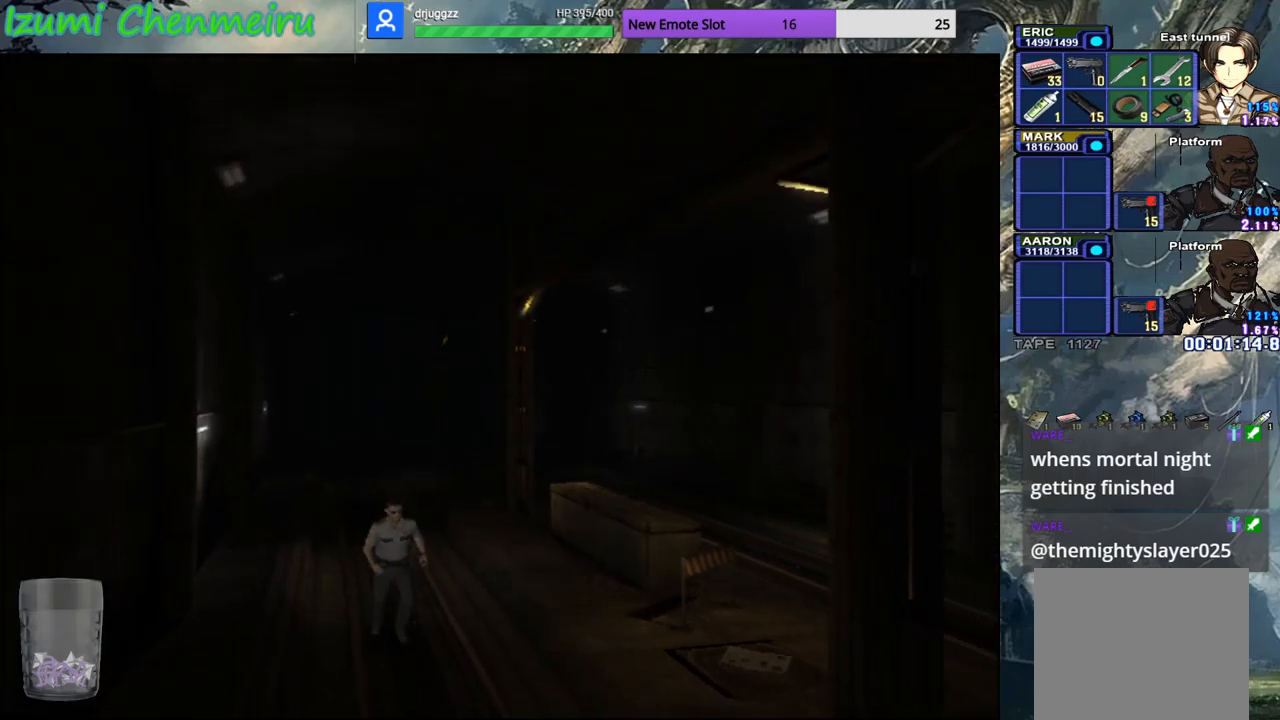
{"buttons": ["CIRCLE", "DPAD_UP"], "left_stick": "center", "right_stick": "center", "events": []}
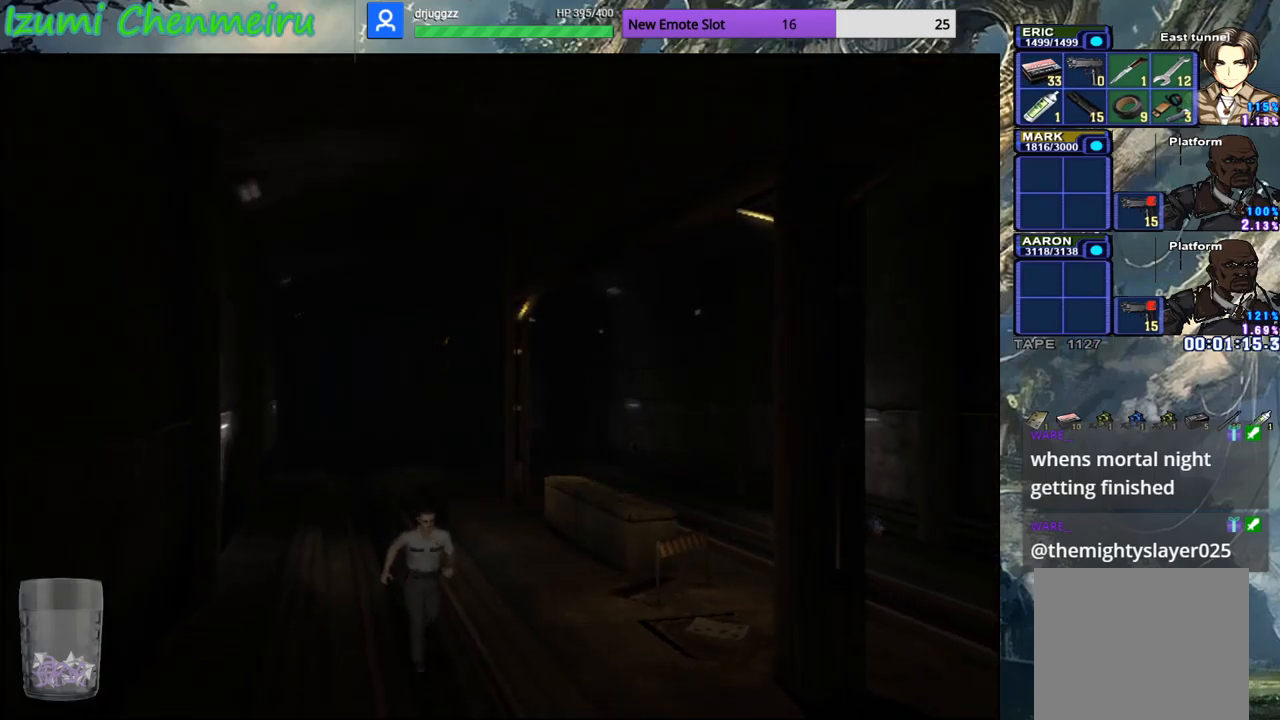
{"buttons": ["CIRCLE", "DPAD_UP"], "left_stick": "up-left", "right_stick": "center", "events": [[33, "left_stick", "right"], [83, "left_stick", "center"], [483, "left_stick", "up-left"]]}
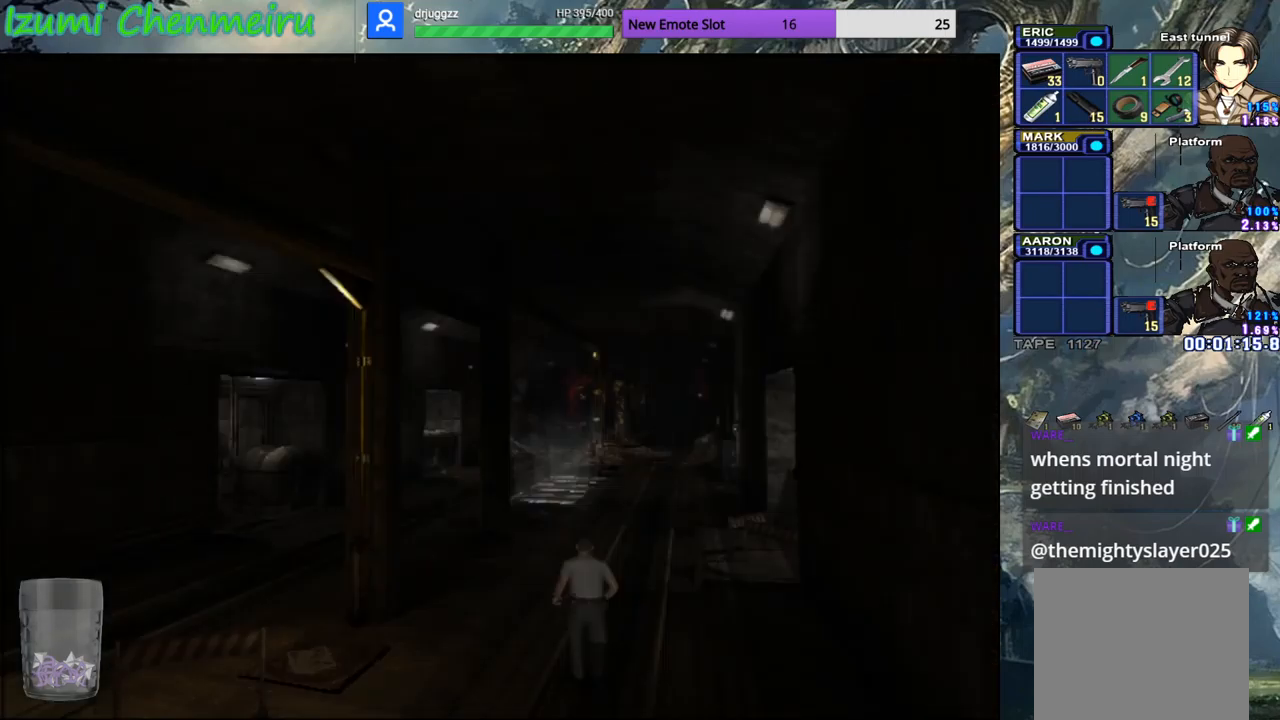
{"buttons": ["CIRCLE", "DPAD_UP"], "left_stick": "down", "right_stick": "center", "events": [[184, "left_stick", "up"], [384, "left_stick", "left"], [484, "left_stick", "down"]]}
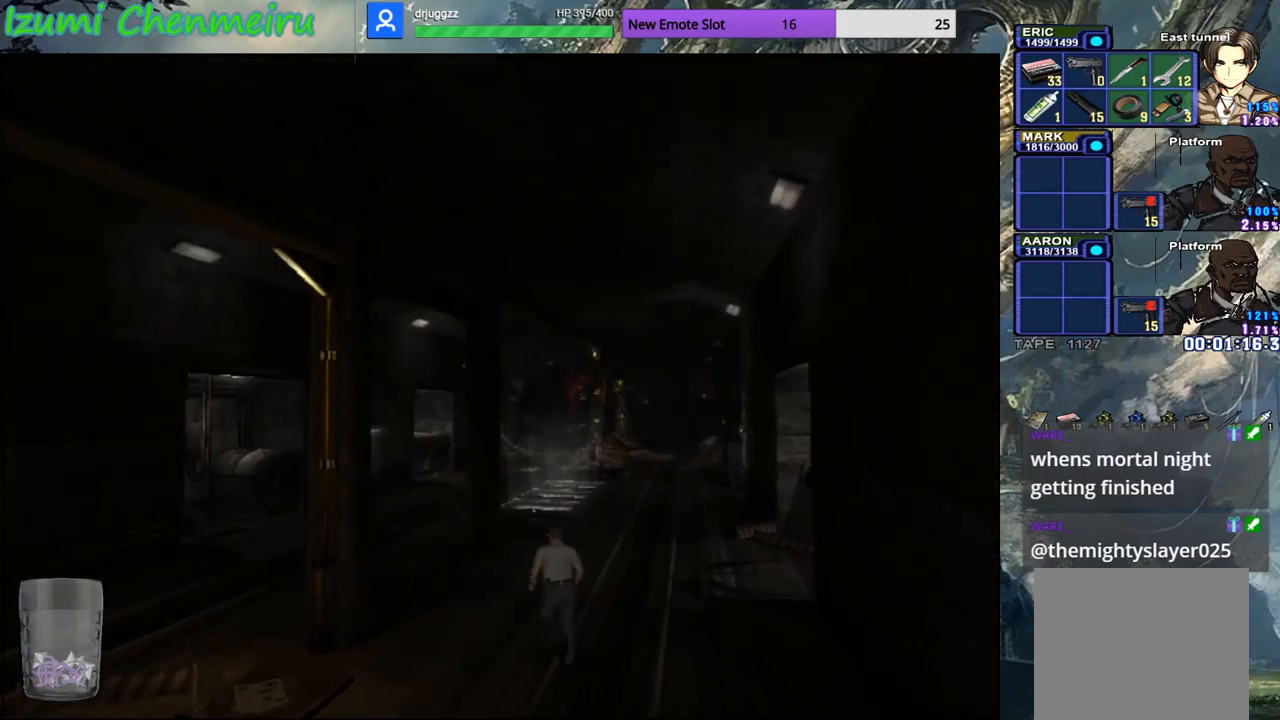
{"buttons": ["CIRCLE", "DPAD_UP"], "left_stick": "center", "right_stick": "center", "events": [[434, "left_stick", "center"]]}
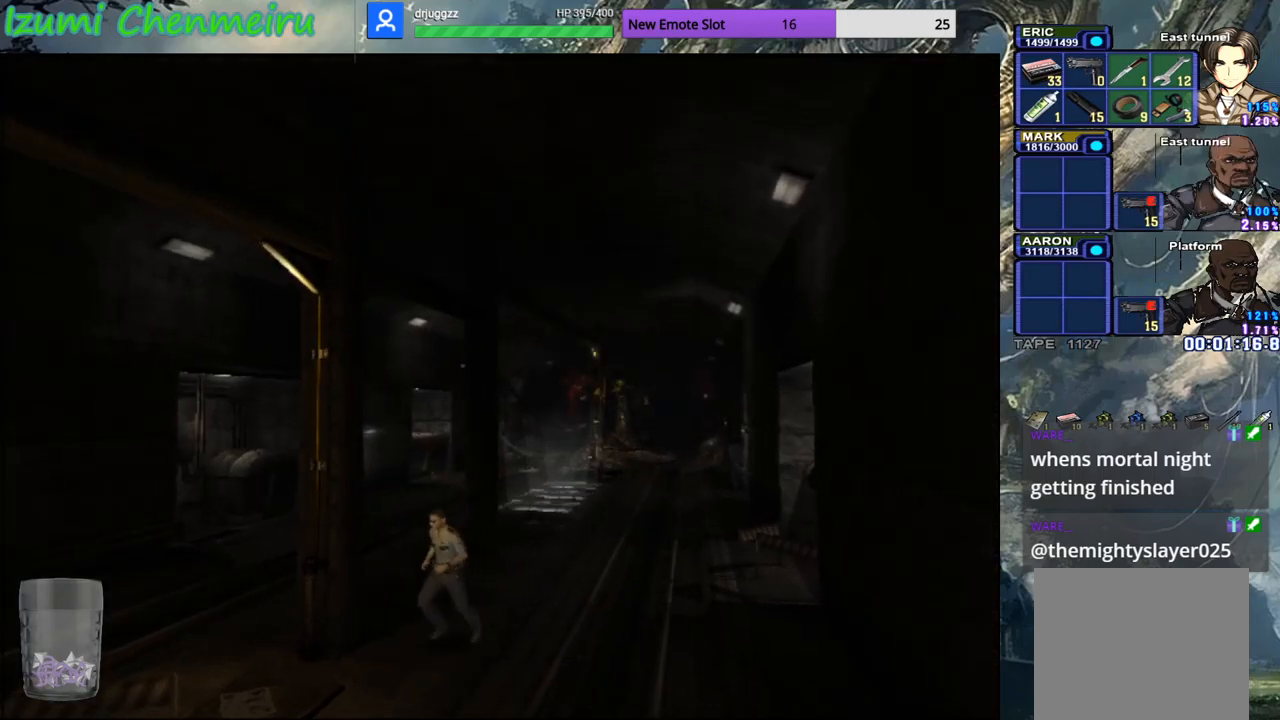
{"buttons": [], "left_stick": "center", "right_stick": "center", "events": [[367, "CROSS", "down"], [484, "CROSS", "up"], [484, "DPAD_UP", "up"], [501, "CIRCLE", "up"]]}
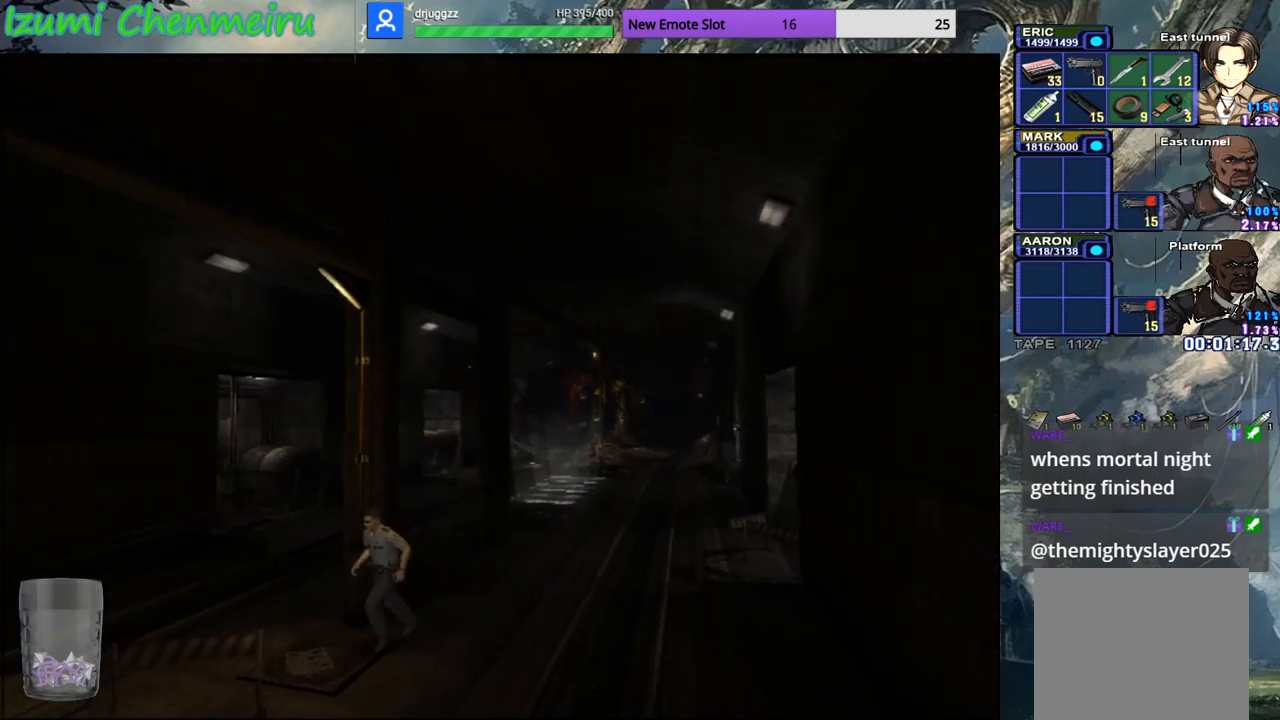
{"buttons": [], "left_stick": "center", "right_stick": "center", "events": [[67, "CROSS", "down"], [150, "CROSS", "up"]]}
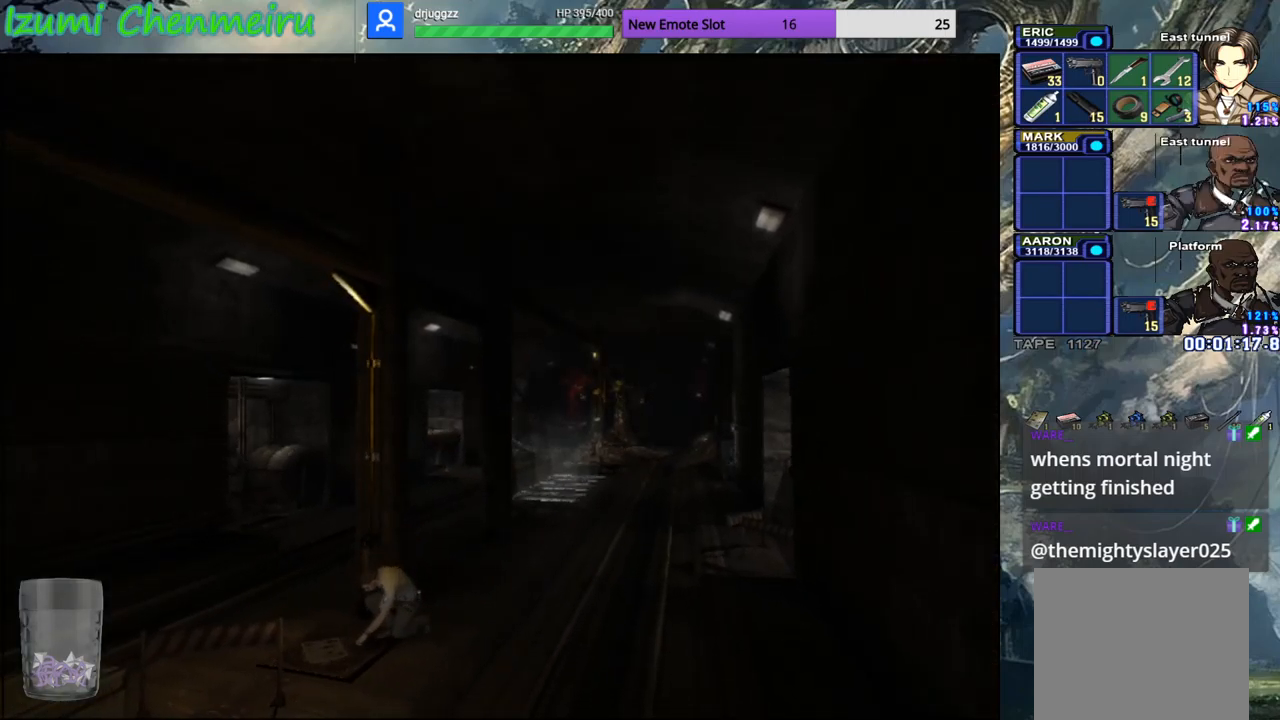
{"buttons": ["CROSS"], "left_stick": "center", "right_stick": "center", "events": [[217, "DPAD_DOWN", "down"], [284, "CROSS", "down"], [317, "DPAD_DOWN", "up"]]}
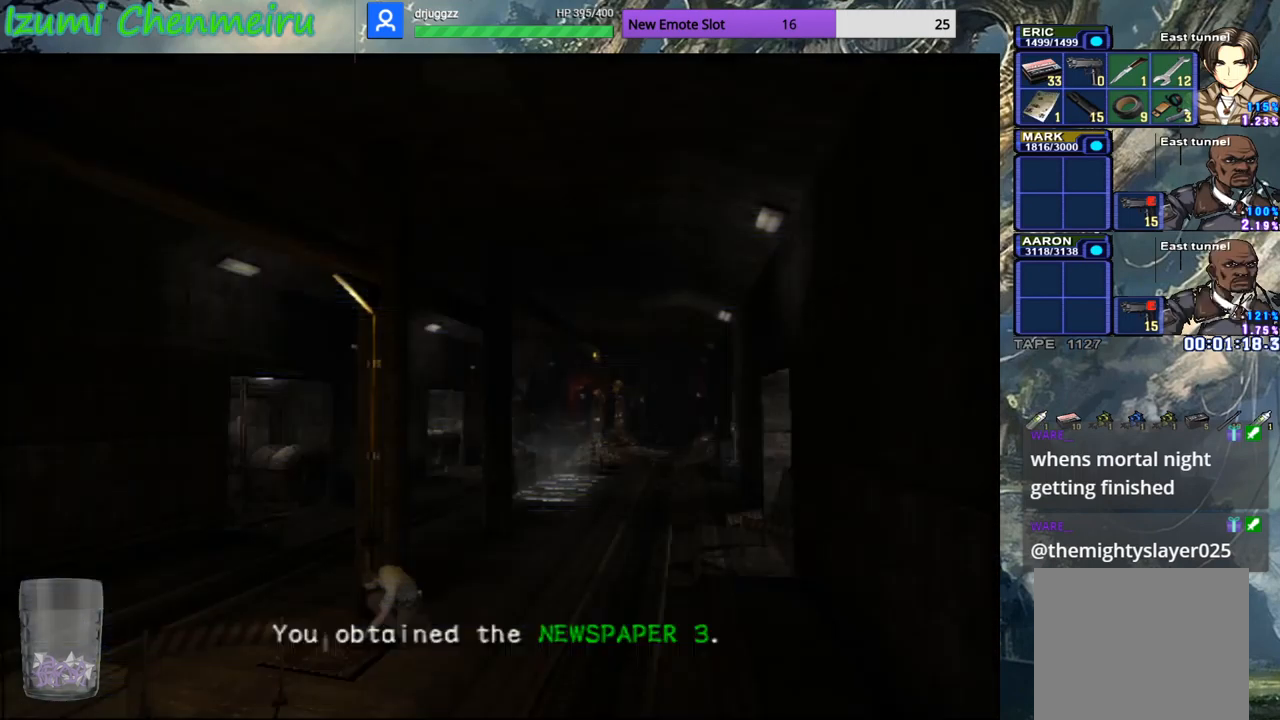
{"buttons": ["CIRCLE", "DPAD_UP"], "left_stick": "up-right", "right_stick": "center", "events": [[133, "CROSS", "up"], [133, "left_stick", "right"], [200, "DPAD_UP", "down"], [217, "CIRCLE", "down"], [250, "left_stick", "up-right"]]}
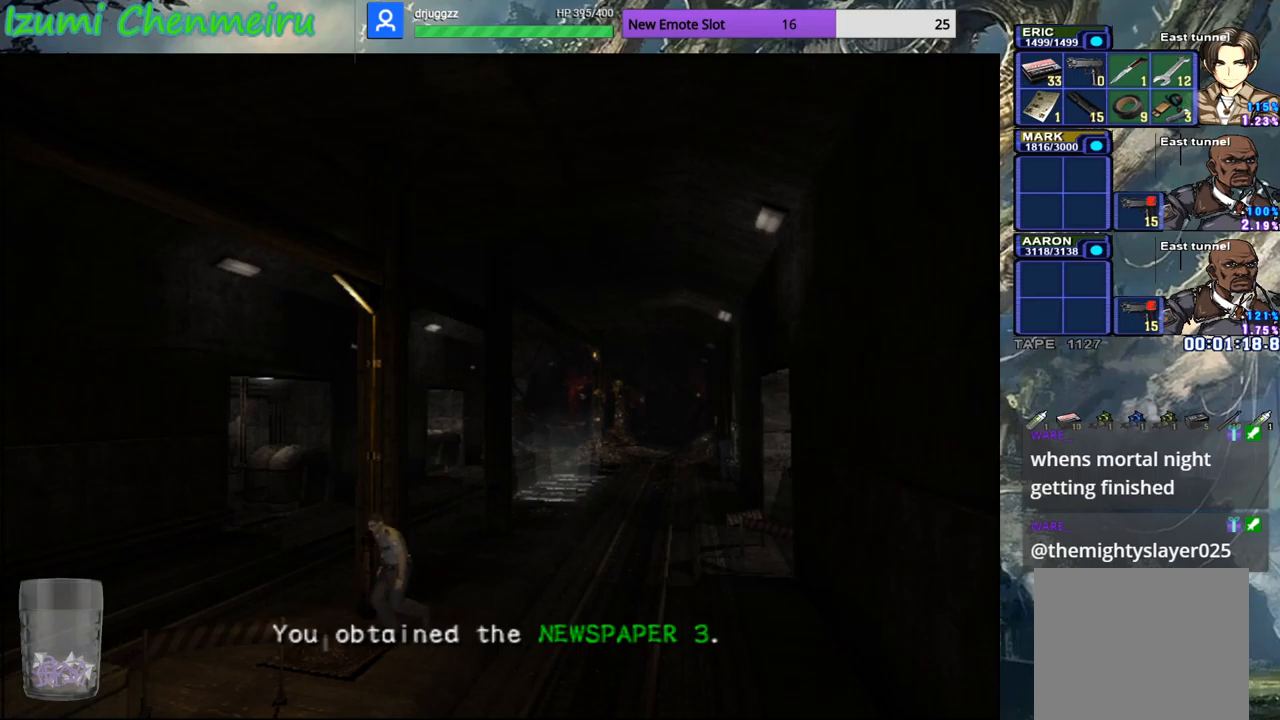
{"buttons": ["CIRCLE", "DPAD_UP"], "left_stick": "up", "right_stick": "center", "events": [[350, "left_stick", "up"]]}